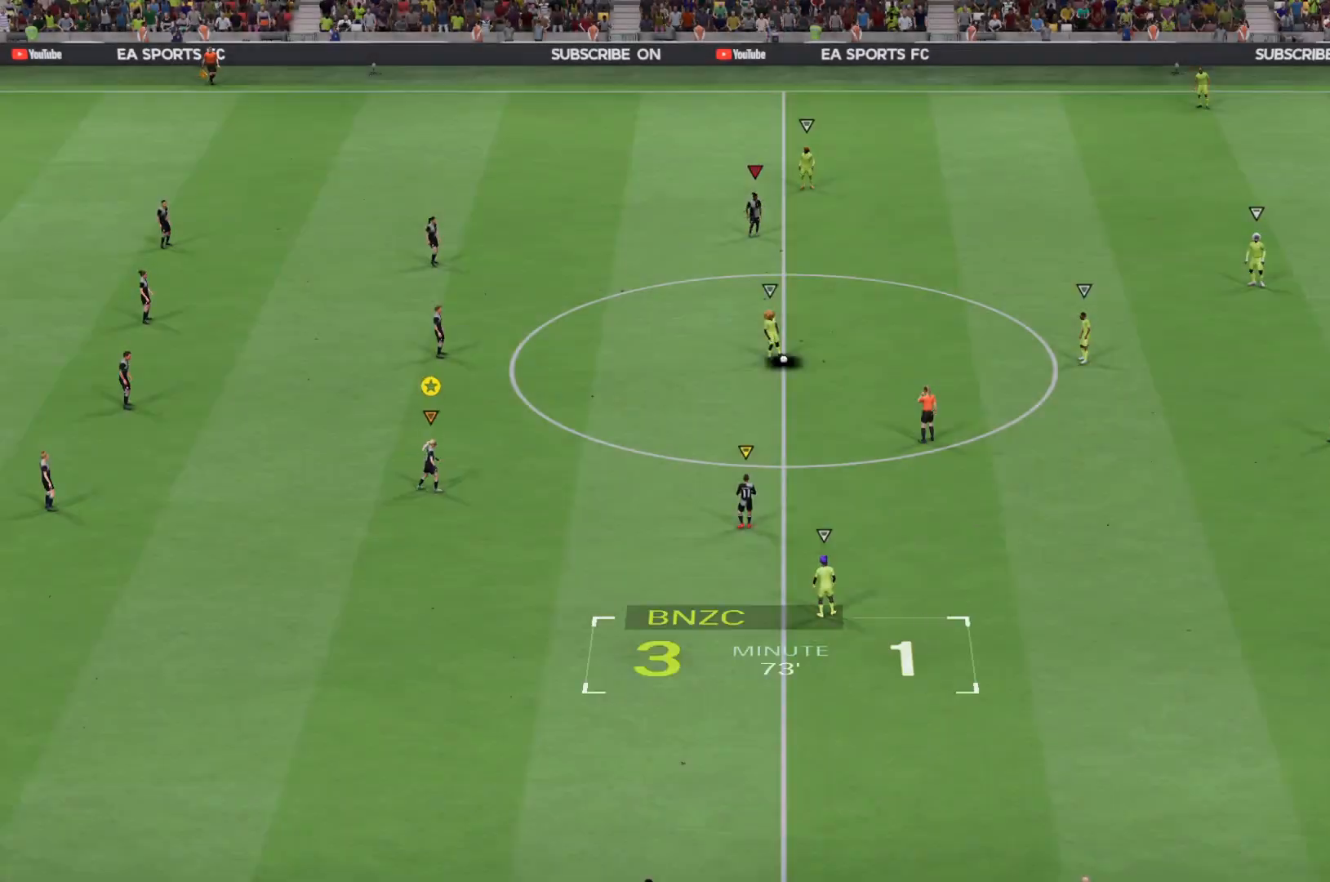
Gameplay with a controller (PlayStation layout); each line is a JSON object with the inputs held at the frame after it. "events" lists button and stick changes between this image and that frame as [ms after this image, input, new state], when the widget could be followed in between. Not read: L3 R1 R3.
{"buttons": [], "left_stick": "up-right", "right_stick": "center", "events": [[484, "left_stick", "up-right"]]}
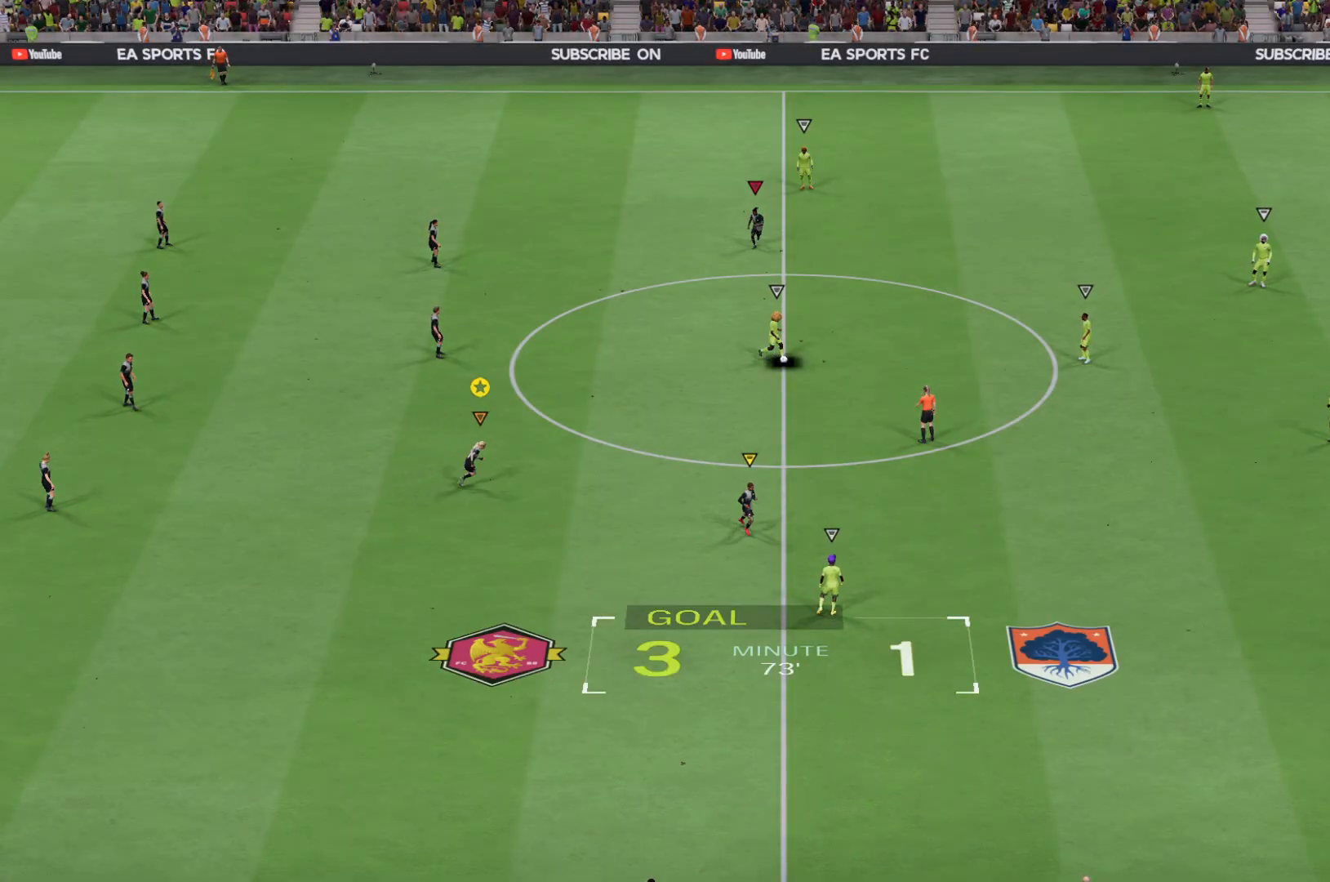
{"buttons": [], "left_stick": "up-right", "right_stick": "center", "events": [[134, "L2", "down"], [267, "L2", "up"]]}
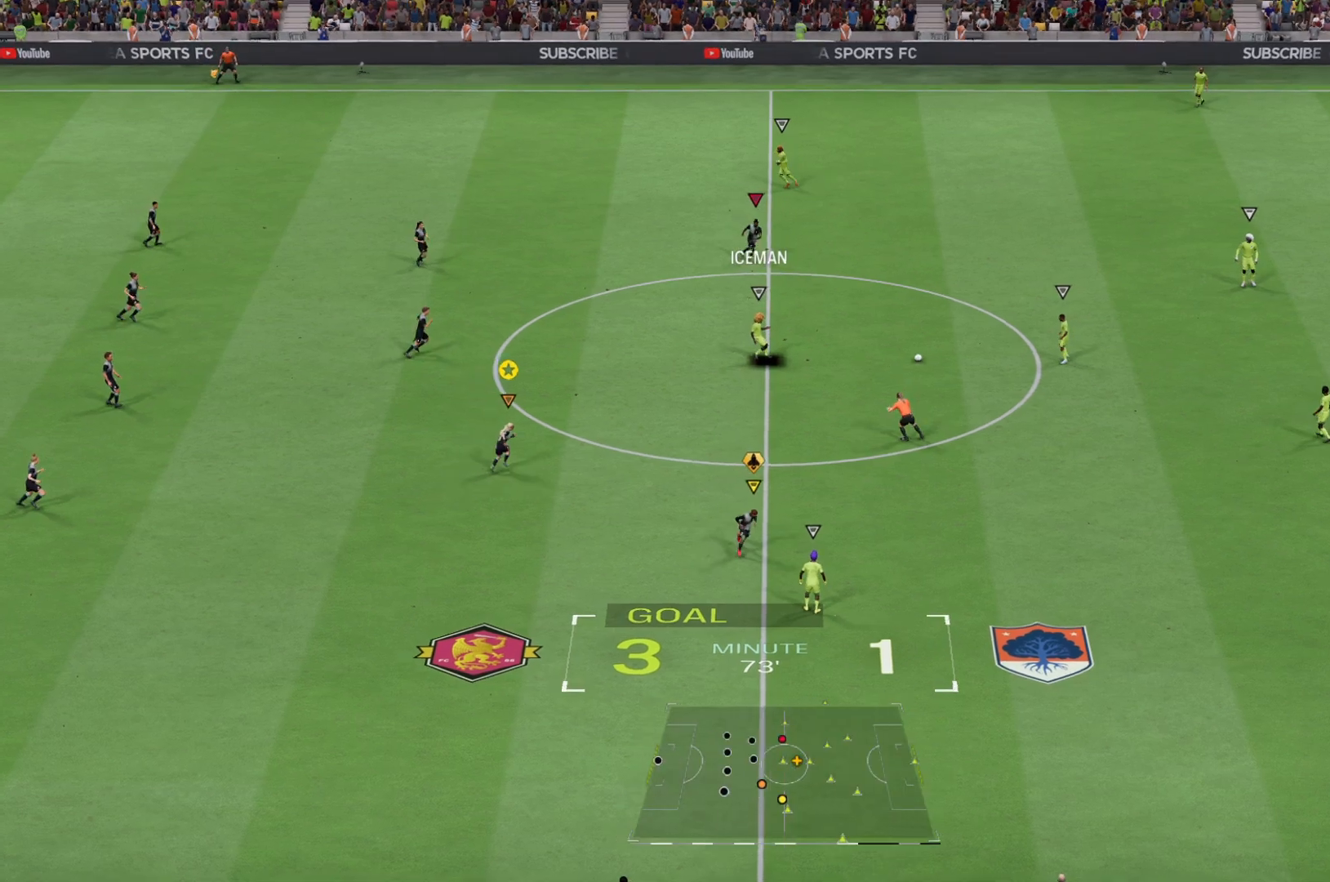
{"buttons": ["R2"], "left_stick": "up-right", "right_stick": "center", "events": [[200, "R2", "down"]]}
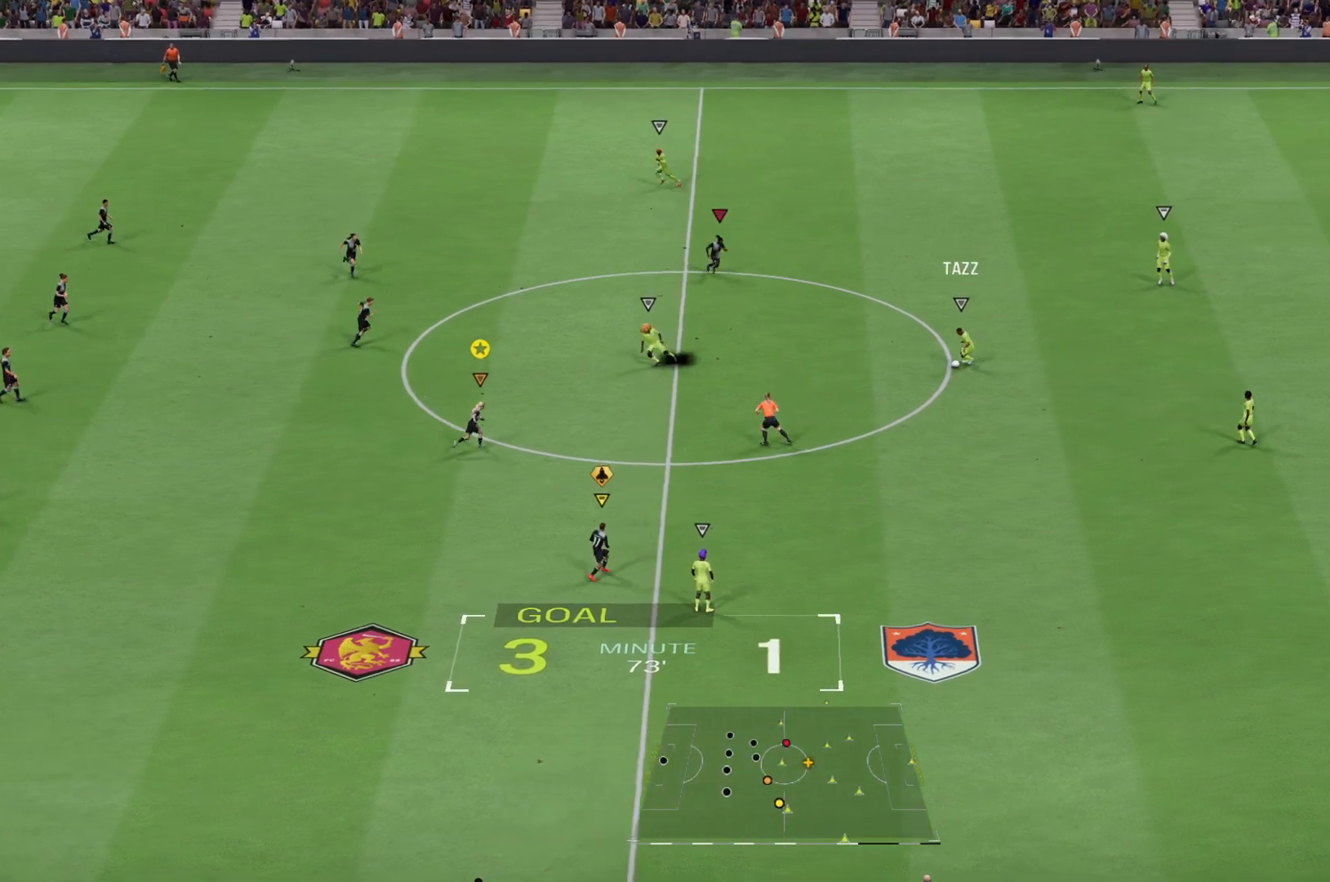
{"buttons": ["L2"], "left_stick": "right", "right_stick": "center", "events": [[267, "left_stick", "right"], [401, "R2", "up"], [501, "L2", "down"]]}
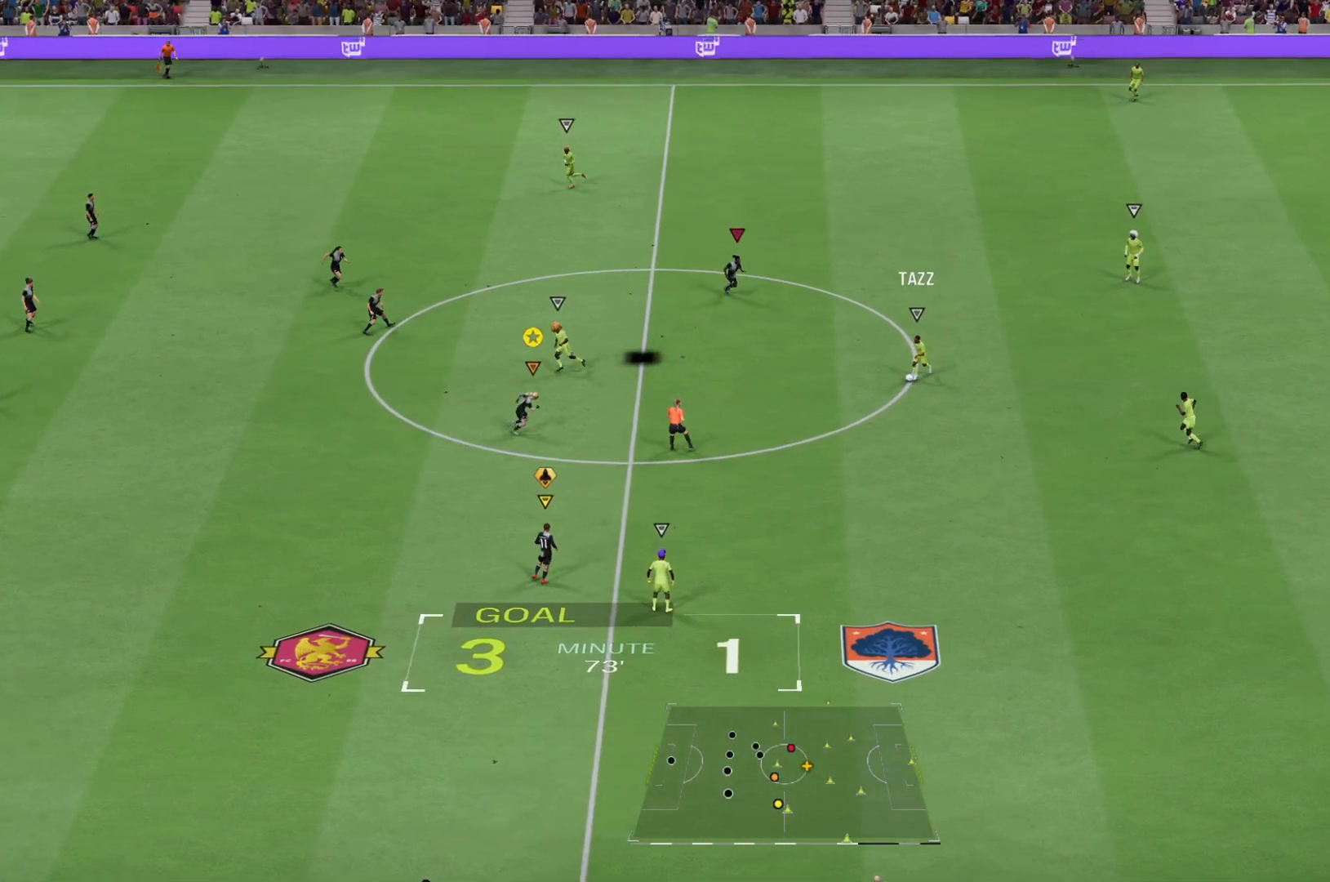
{"buttons": ["L2"], "left_stick": "up-right", "right_stick": "center", "events": [[300, "left_stick", "up-right"]]}
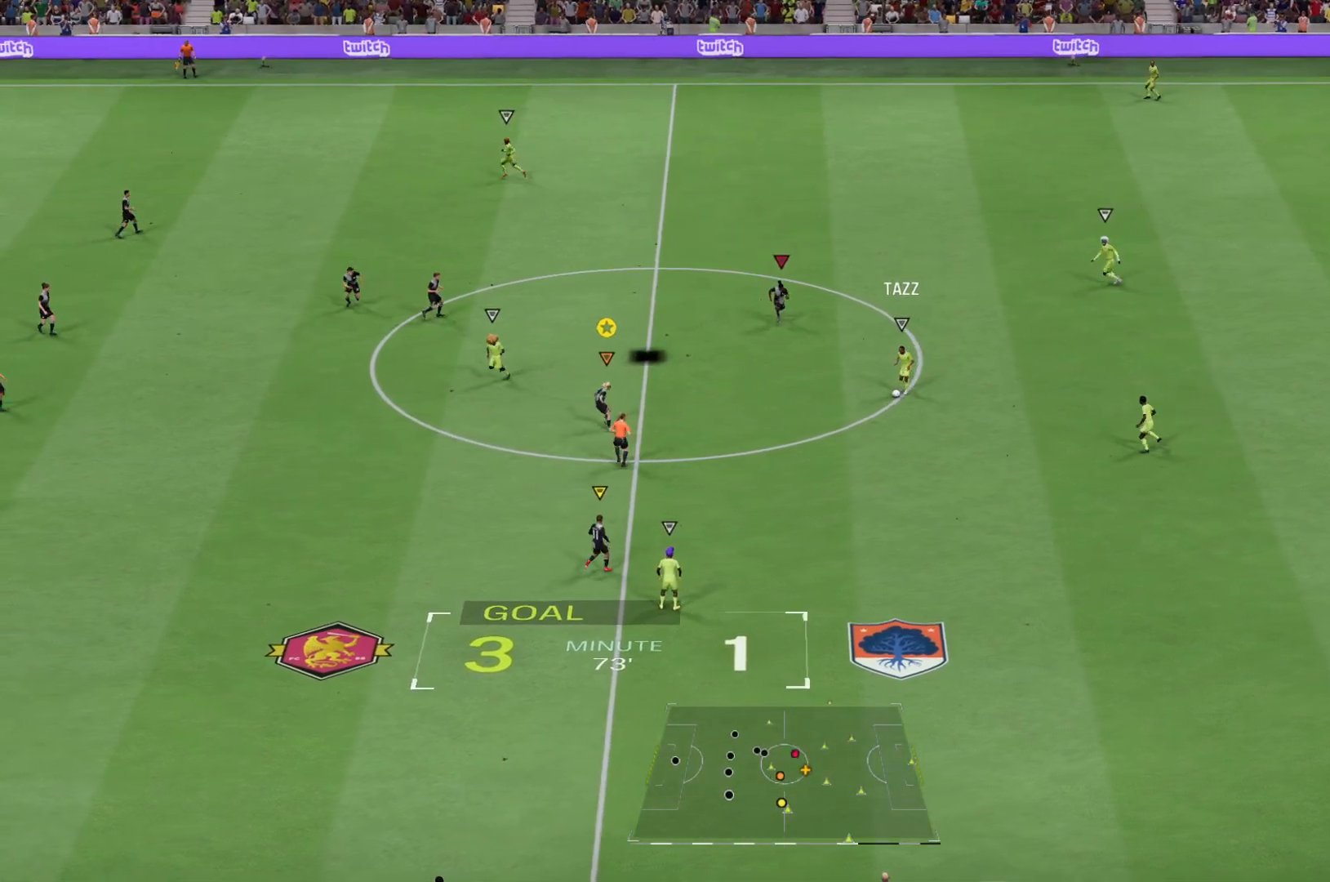
{"buttons": ["L2"], "left_stick": "down-right", "right_stick": "center", "events": [[167, "left_stick", "right"], [468, "left_stick", "down-right"]]}
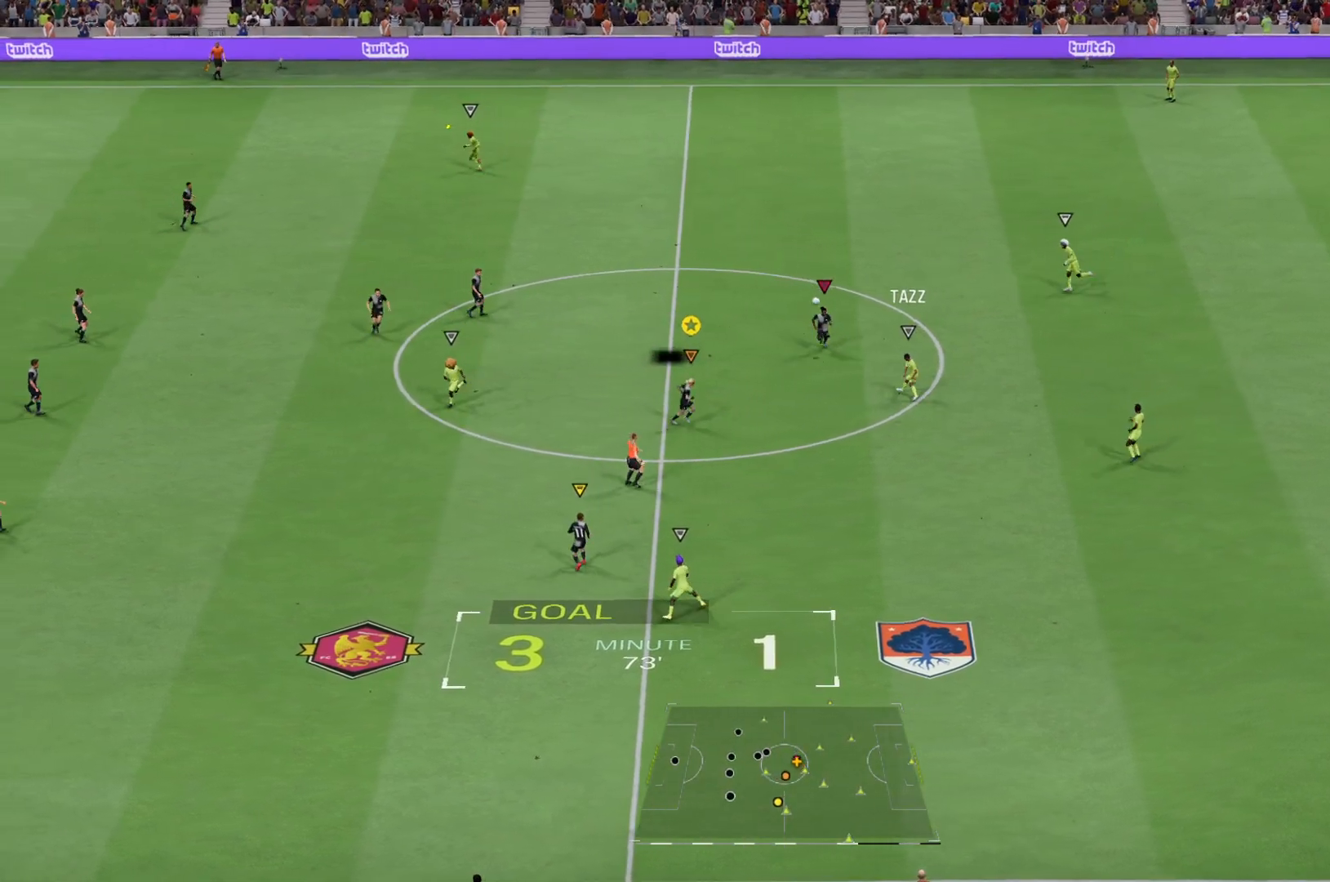
{"buttons": ["R2"], "left_stick": "up-left", "right_stick": "center", "events": [[100, "left_stick", "down"], [233, "left_stick", "center"], [417, "L2", "up"], [434, "R2", "down"], [467, "left_stick", "up-left"]]}
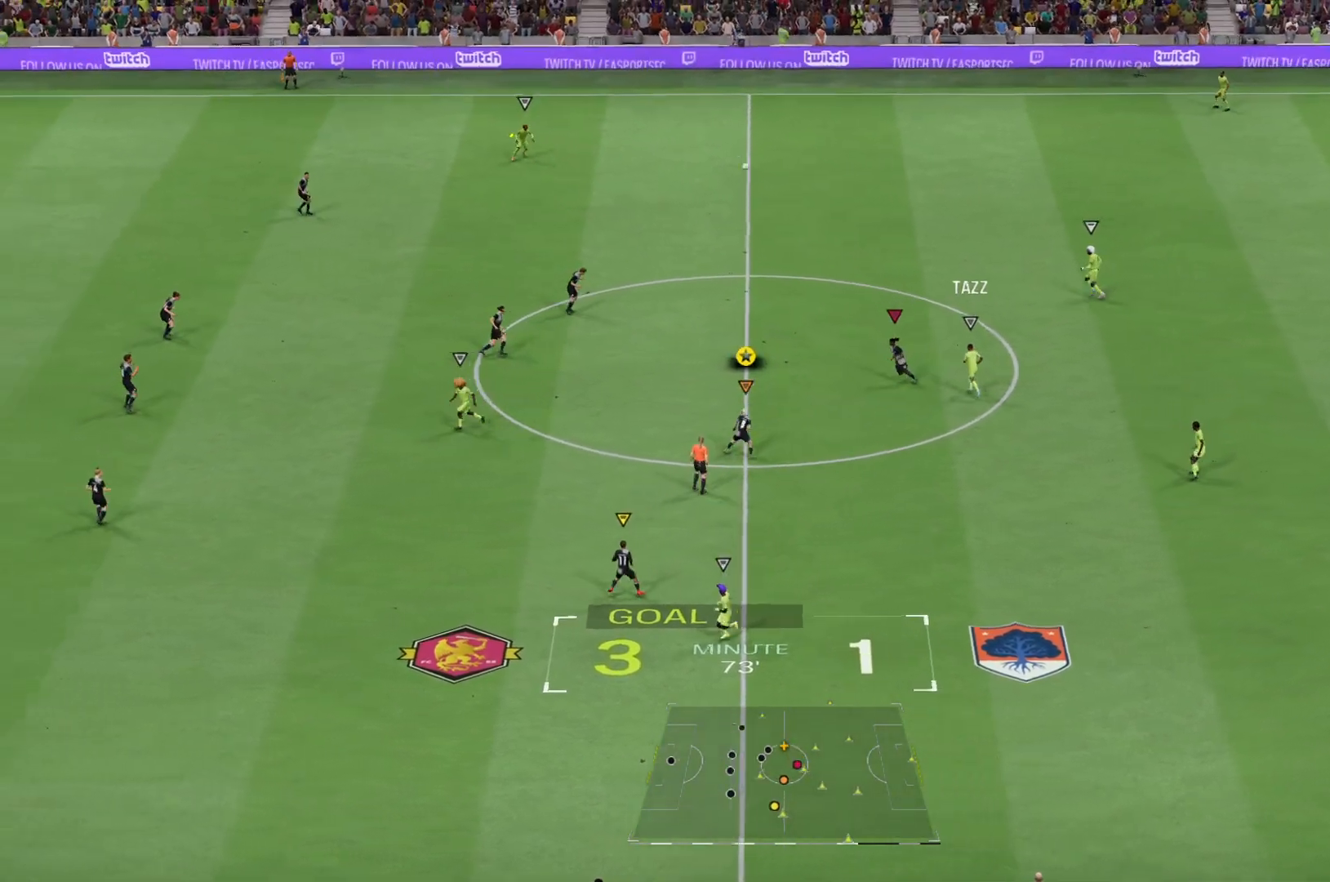
{"buttons": ["R2"], "left_stick": "up", "right_stick": "center"}
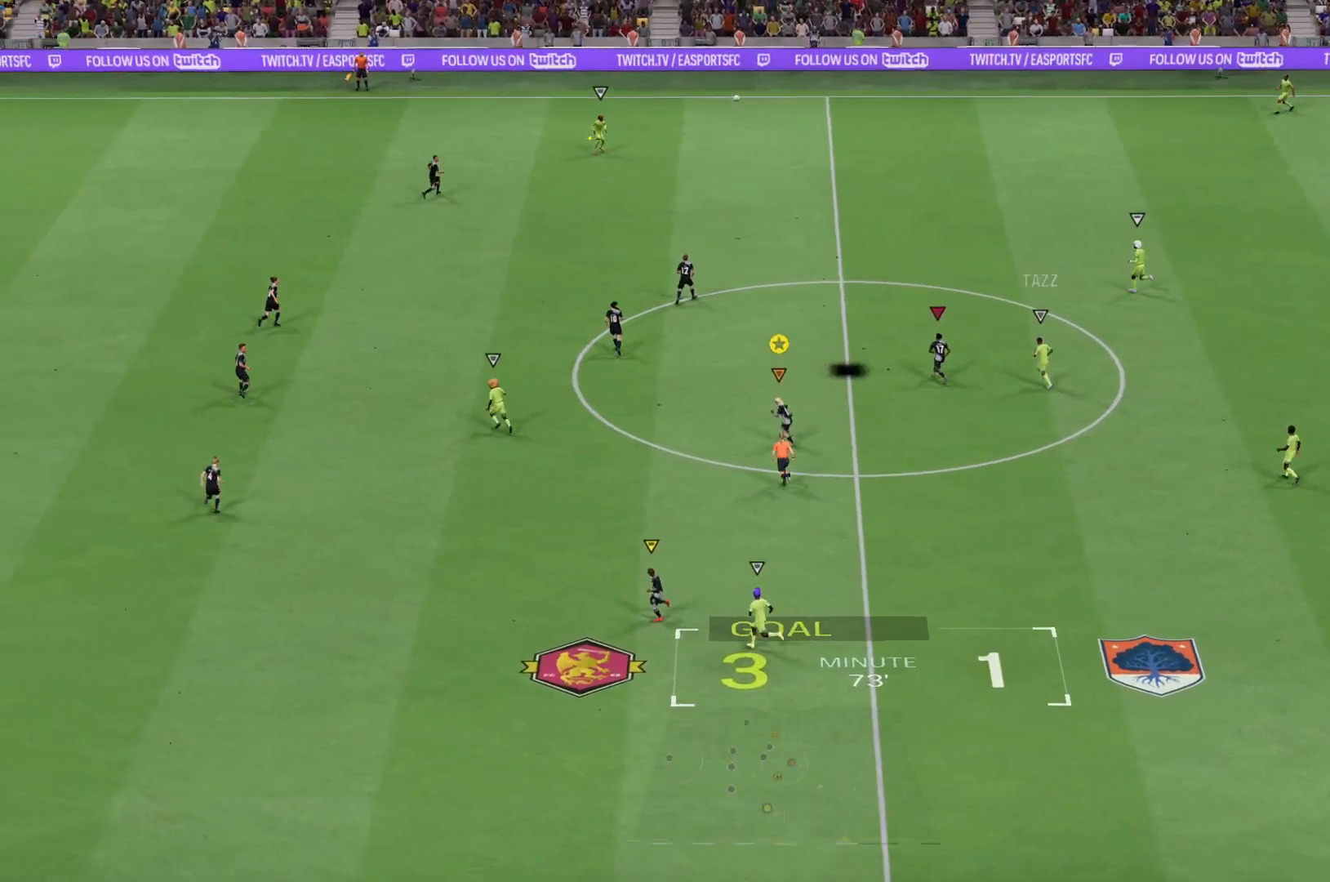
{"buttons": ["R2"], "left_stick": "up", "right_stick": "center", "events": []}
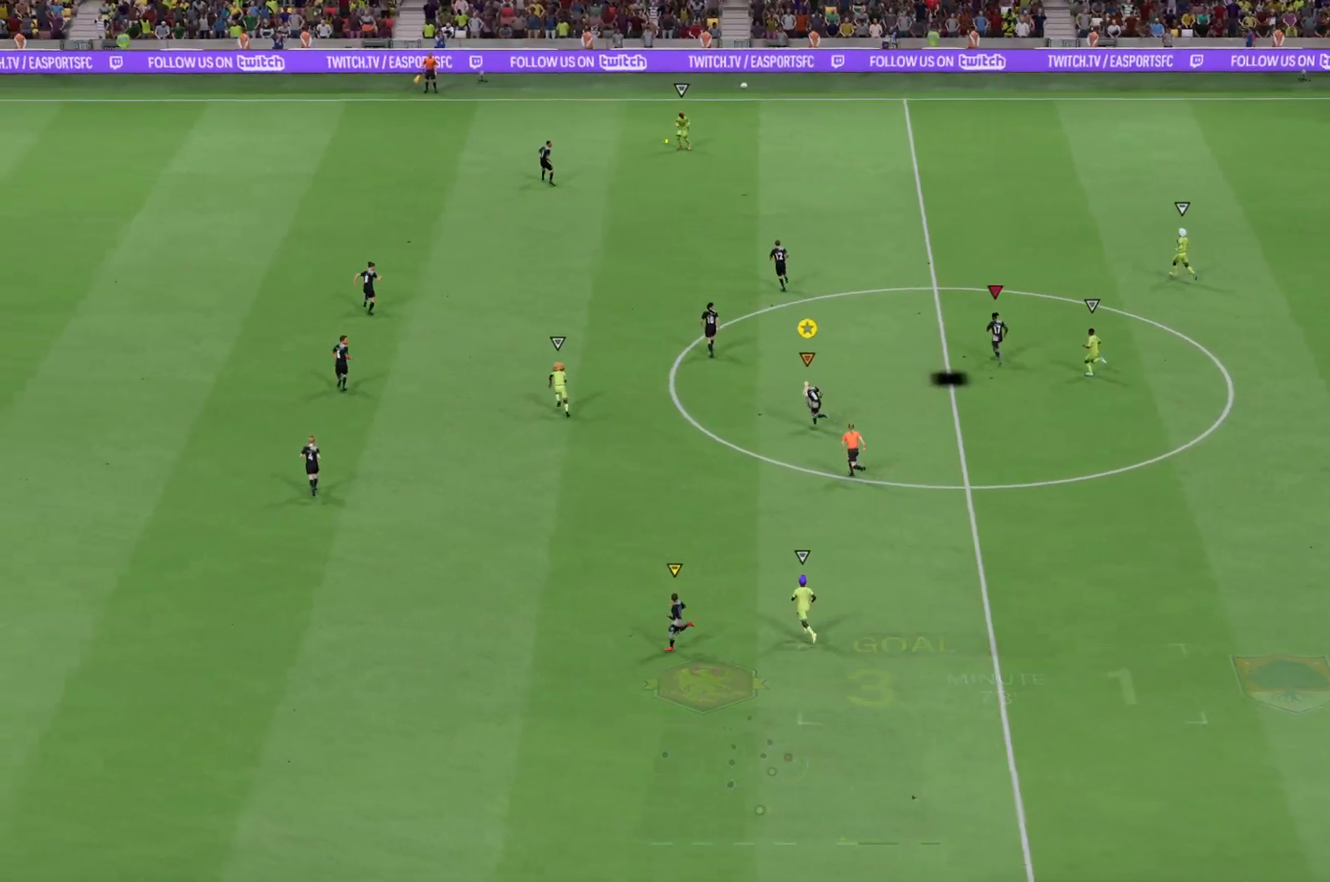
{"buttons": ["R2"], "left_stick": "up", "right_stick": "center", "events": []}
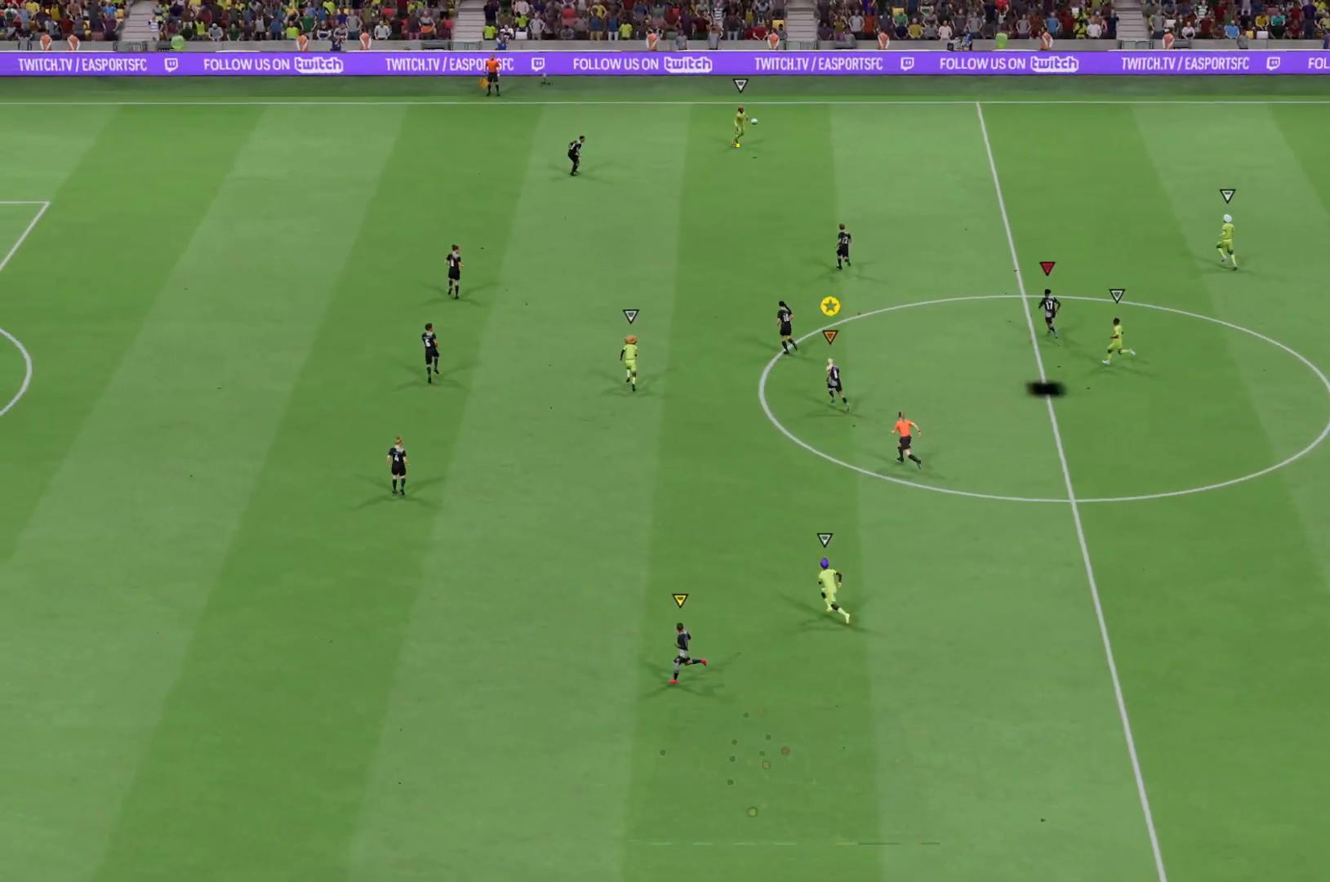
{"buttons": ["R2"], "left_stick": "up", "right_stick": "center", "events": []}
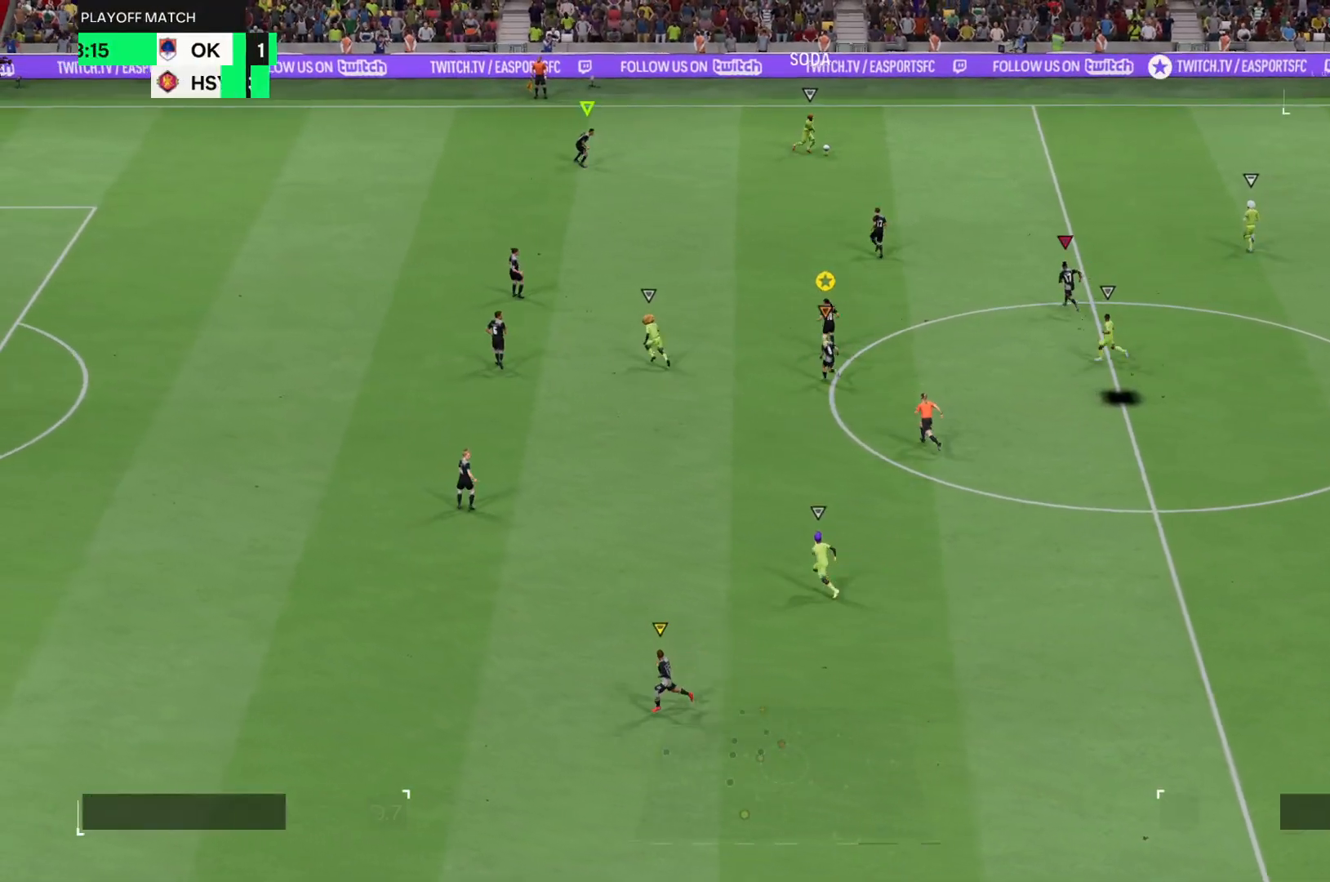
{"buttons": ["R2"], "left_stick": "up", "right_stick": "center", "events": []}
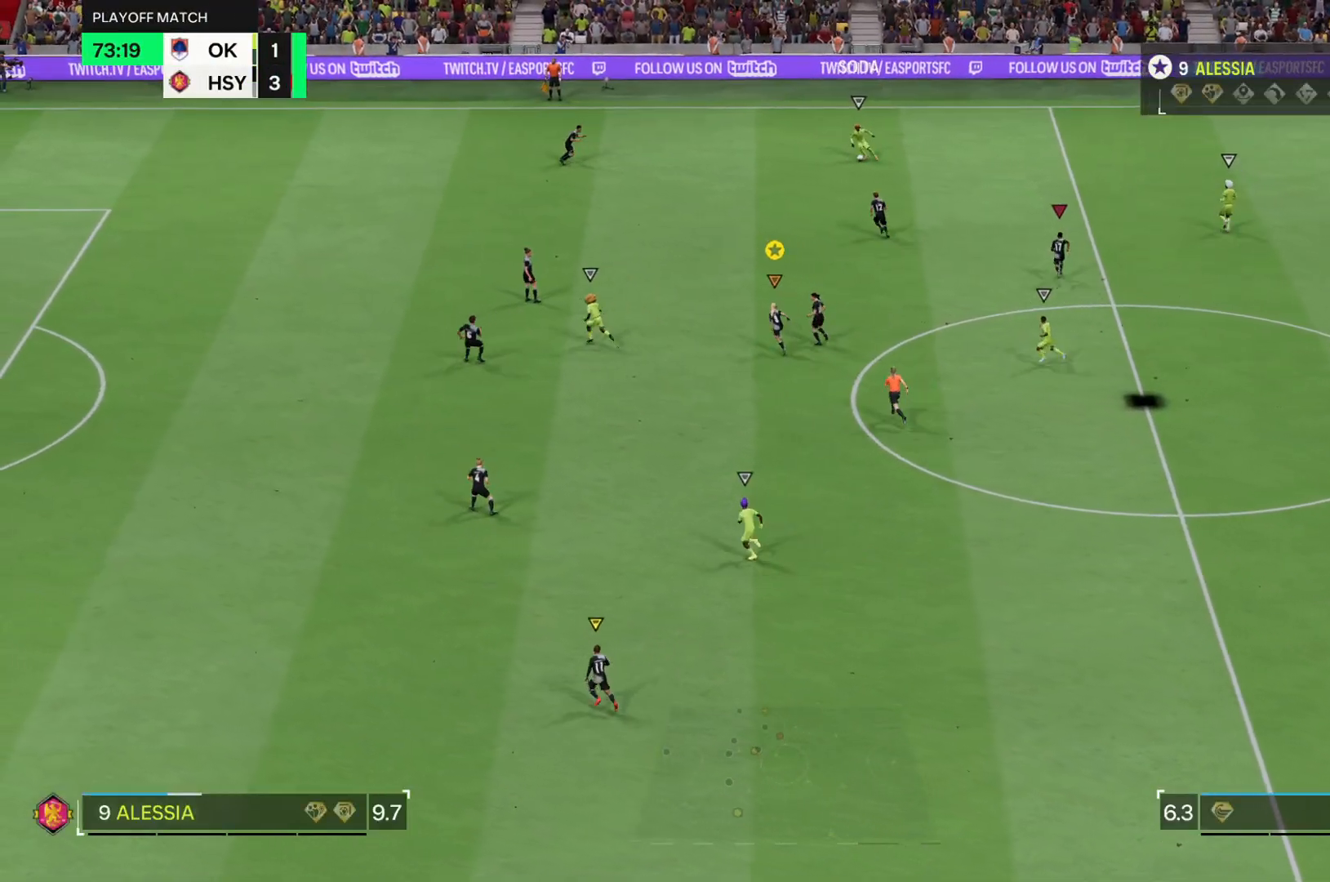
{"buttons": [], "left_stick": "up", "right_stick": "center", "events": [[67, "R2", "up"]]}
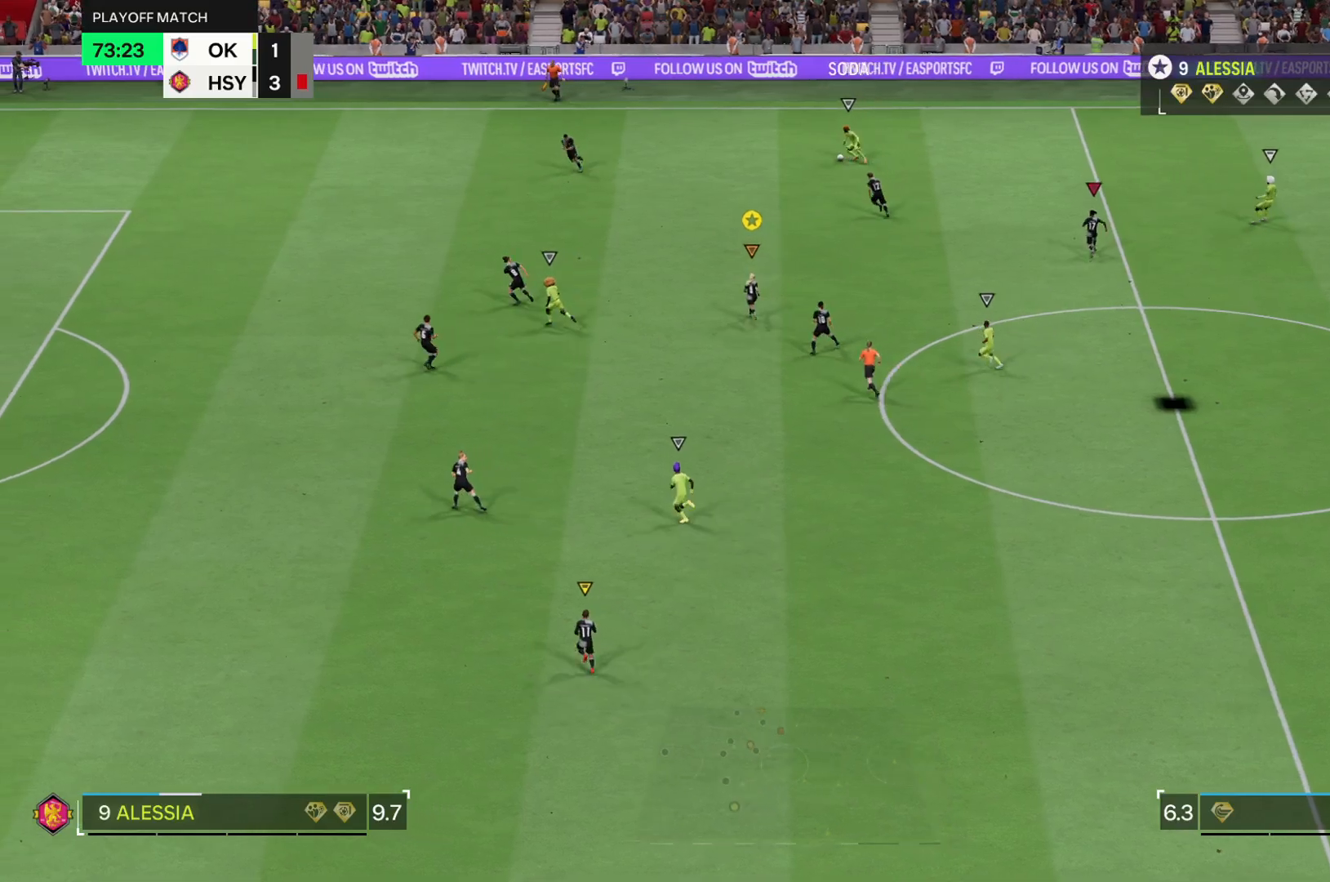
{"buttons": ["R2"], "left_stick": "up", "right_stick": "center"}
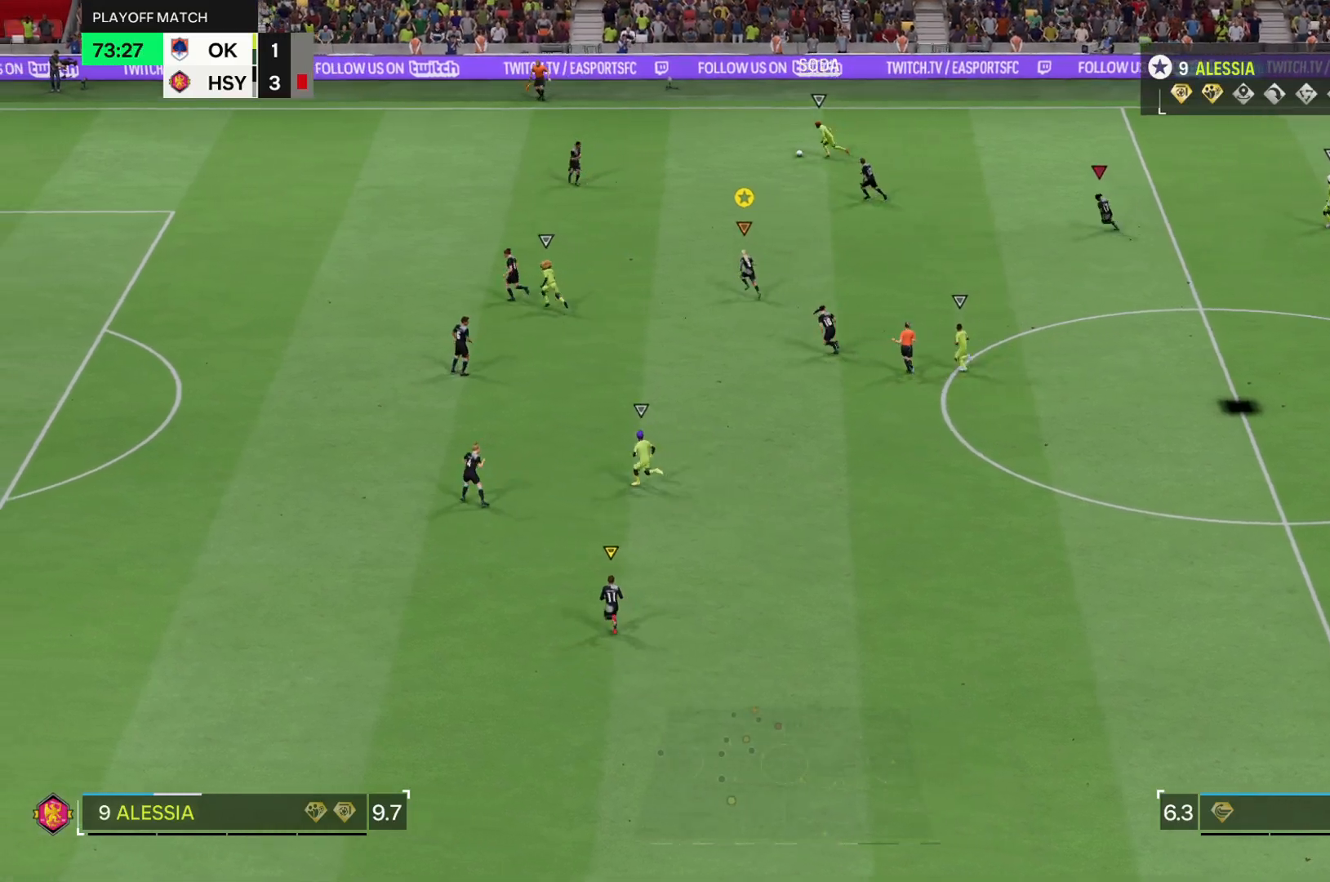
{"buttons": ["R2"], "left_stick": "up", "right_stick": "center", "events": []}
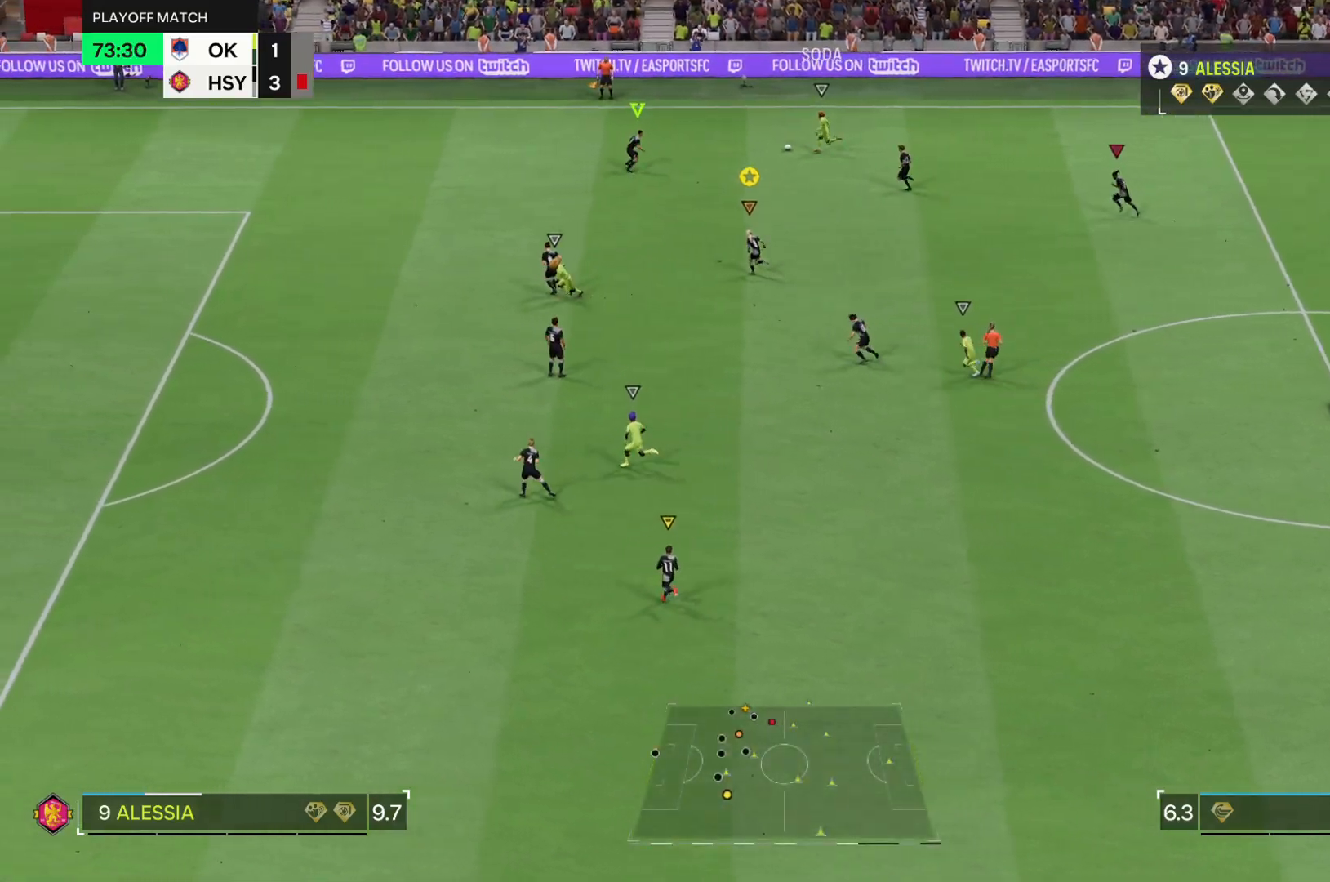
{"buttons": [], "left_stick": "up", "right_stick": "center", "events": [[334, "R2", "up"]]}
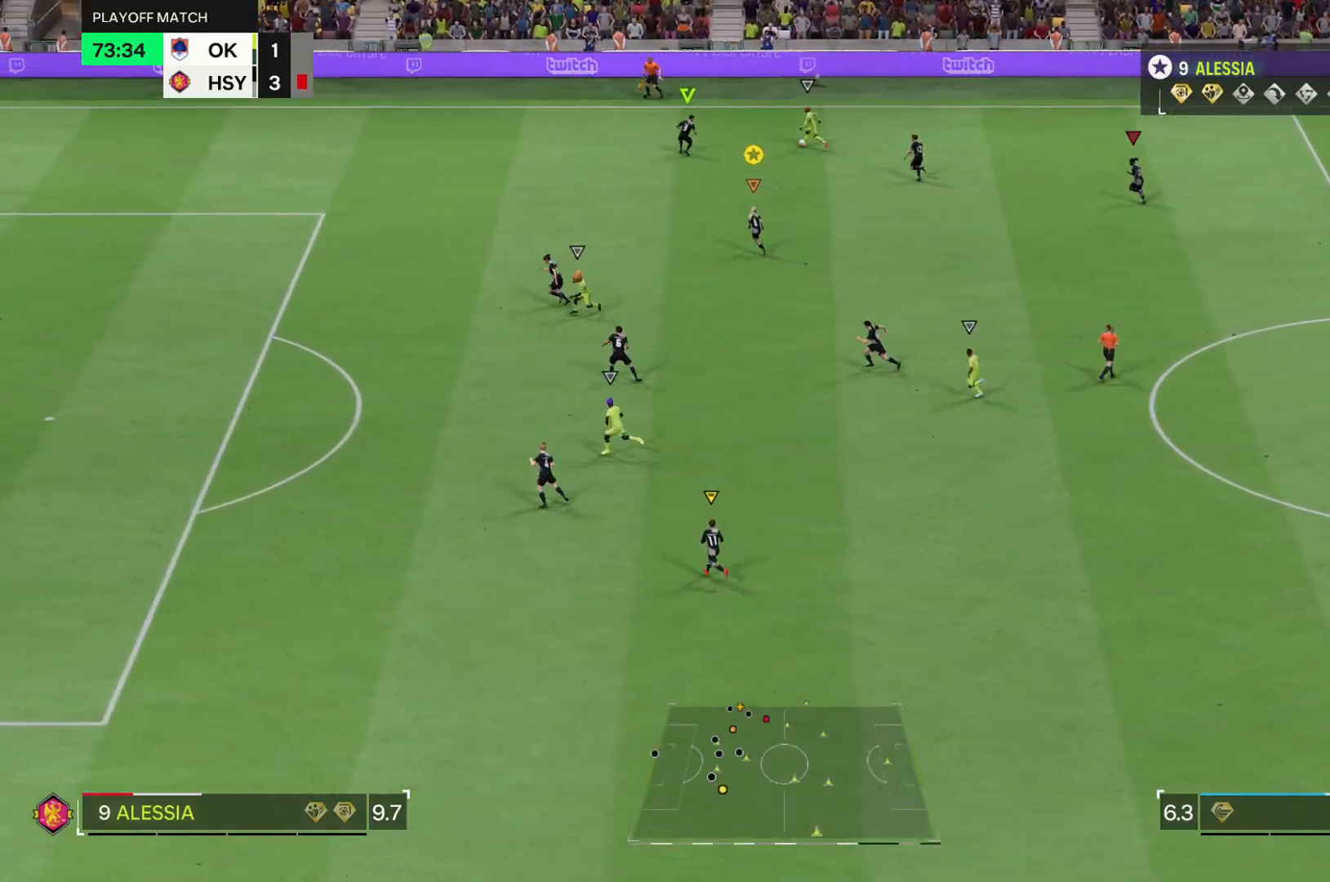
{"buttons": [], "left_stick": "up", "right_stick": "center", "events": [[33, "L2", "down"], [367, "L2", "up"]]}
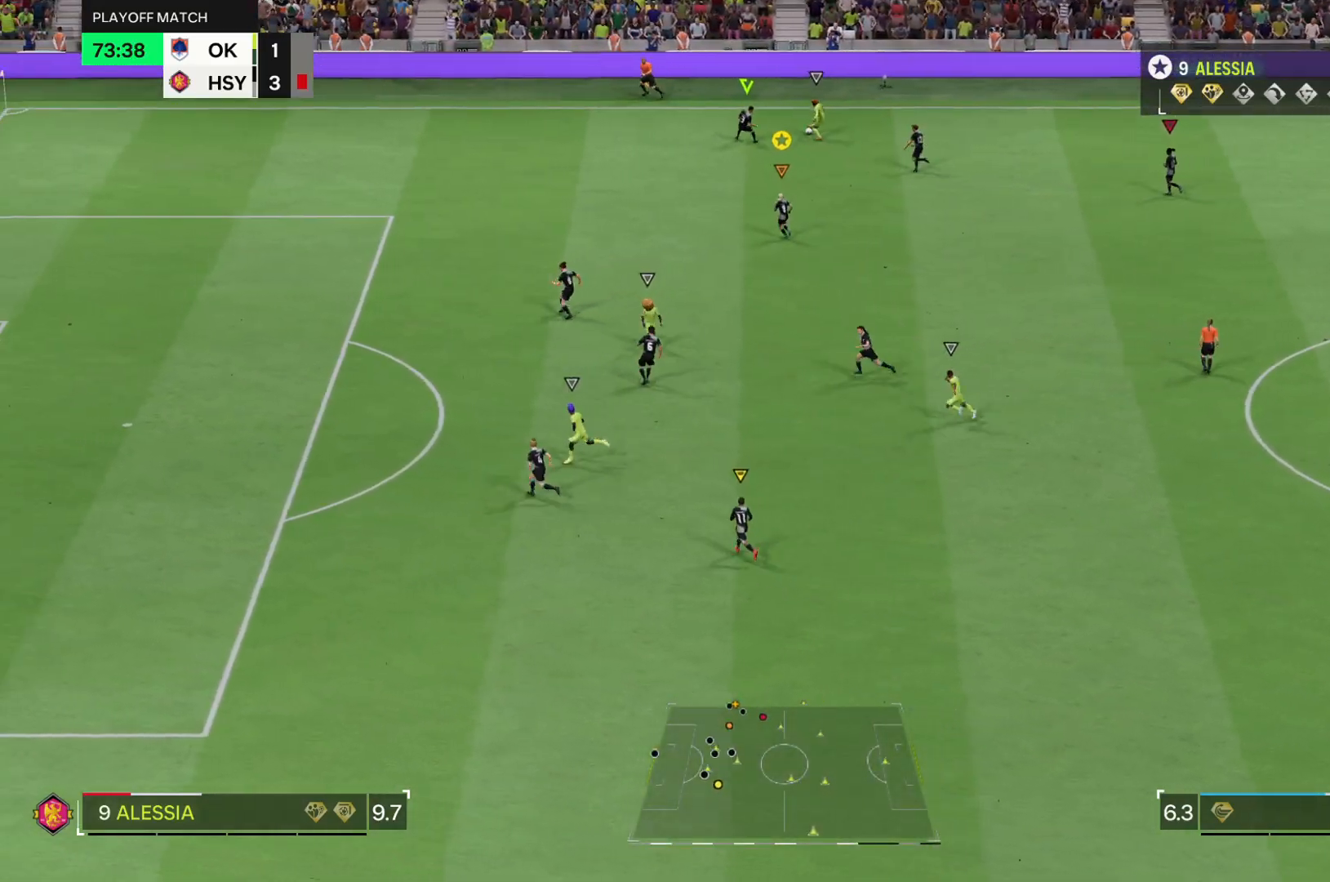
{"buttons": ["L2"], "left_stick": "up-right", "right_stick": "center"}
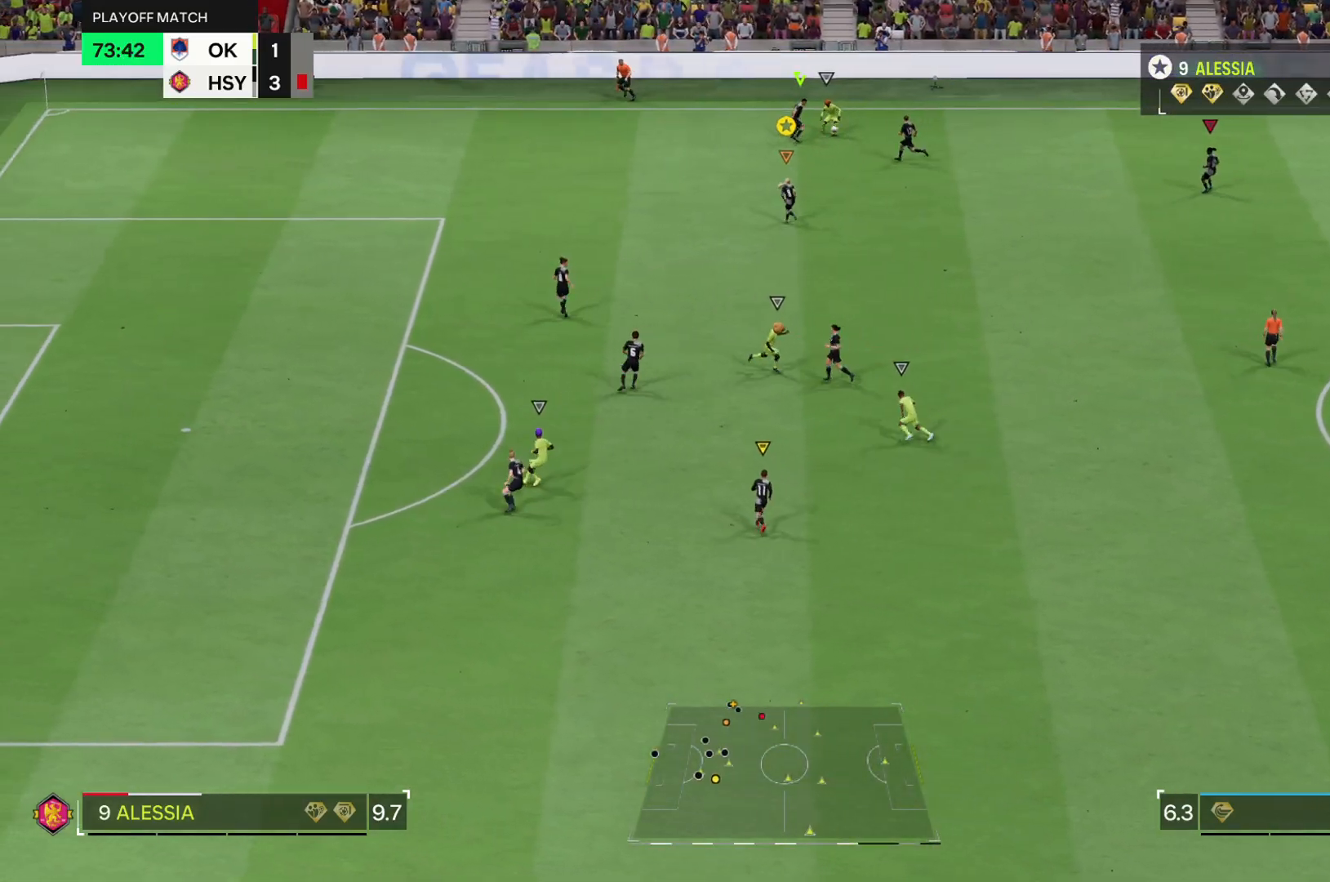
{"buttons": ["L2"], "left_stick": "up-right", "right_stick": "center", "events": []}
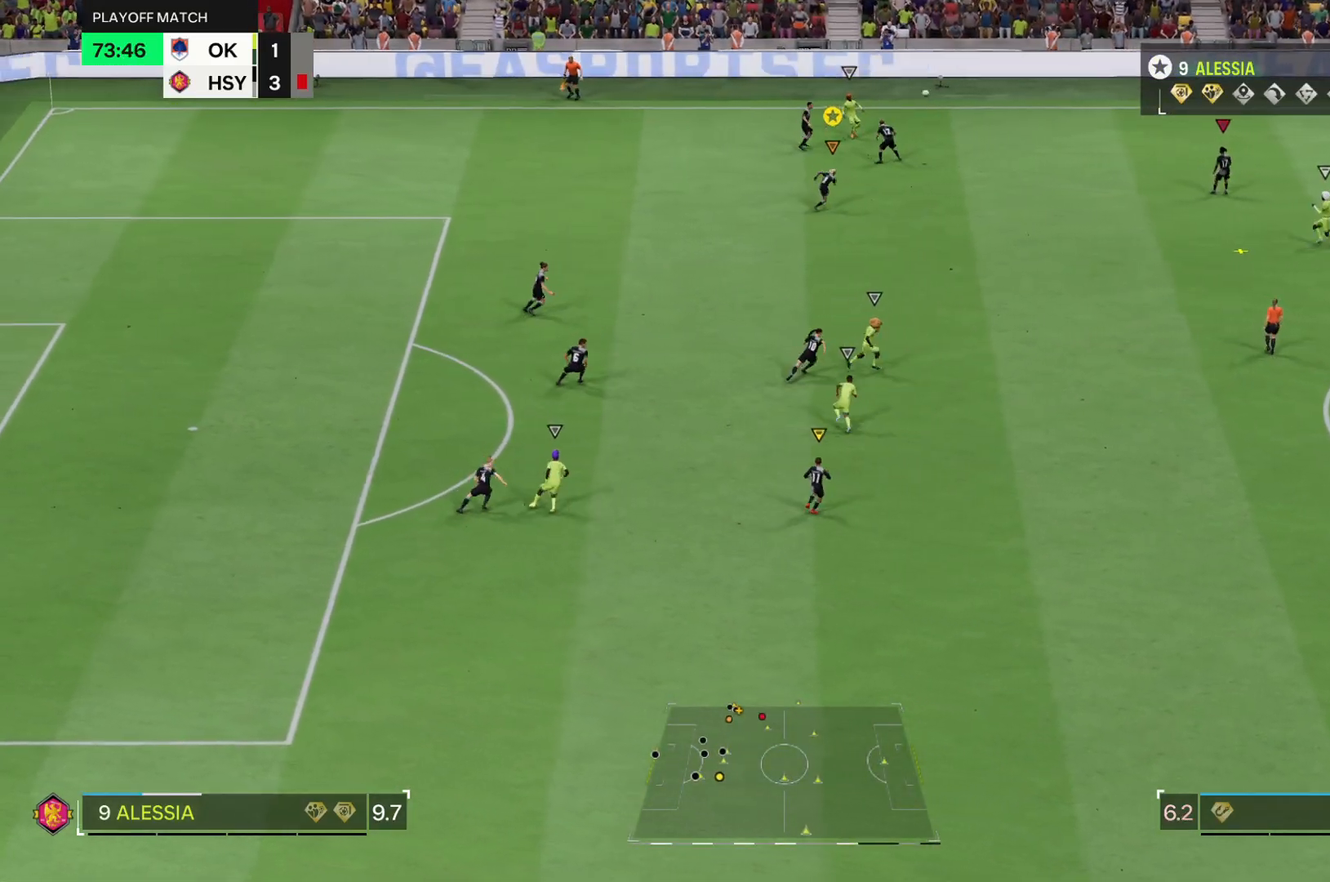
{"buttons": ["R2"], "left_stick": "right", "right_stick": "center", "events": [[50, "left_stick", "right"], [134, "L2", "up"], [251, "R2", "down"]]}
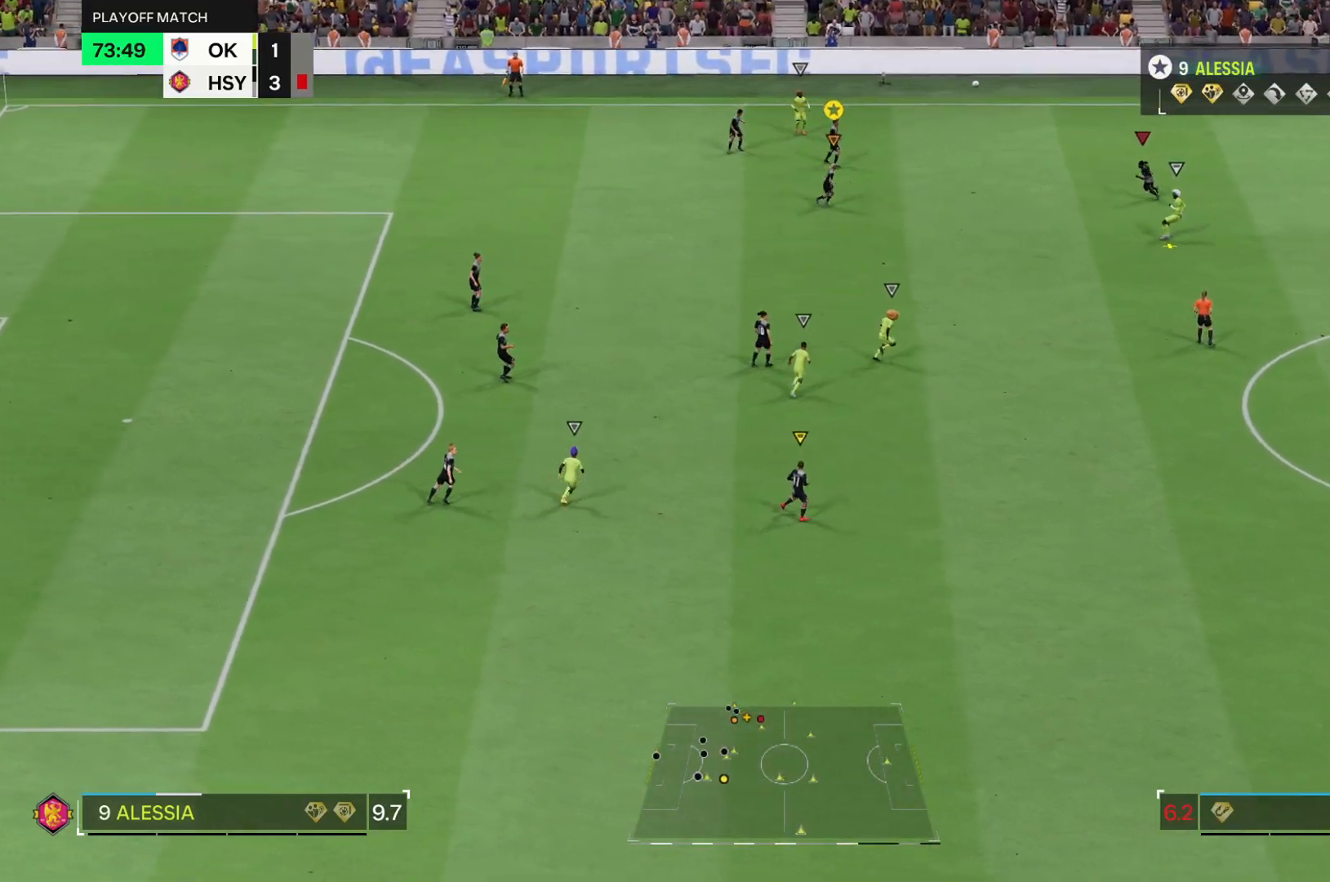
{"buttons": ["L2"], "left_stick": "up-right", "right_stick": "center", "events": [[417, "R2", "up"], [434, "L2", "down"], [450, "left_stick", "up-right"]]}
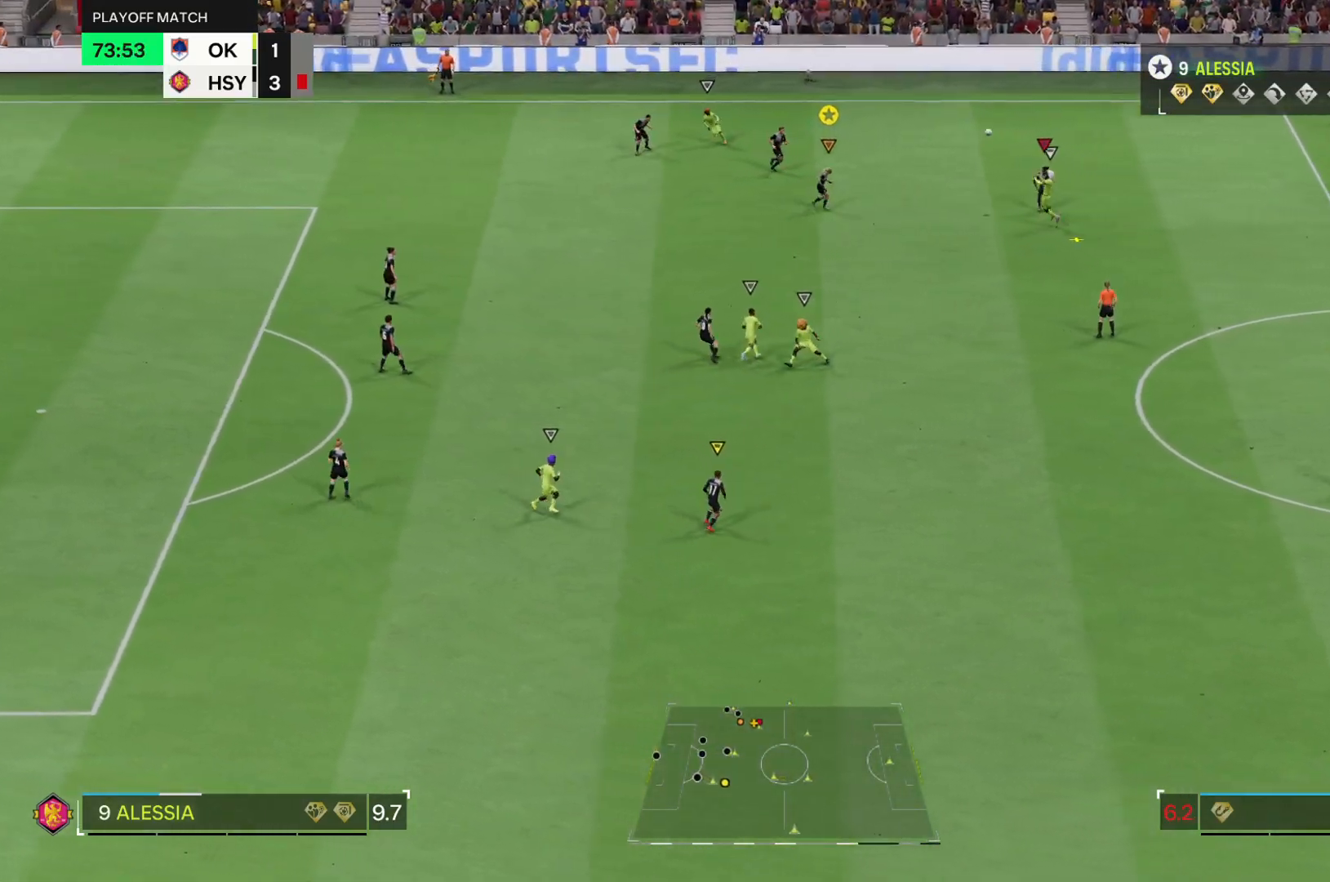
{"buttons": ["L2"], "left_stick": "up-right", "right_stick": "center", "events": []}
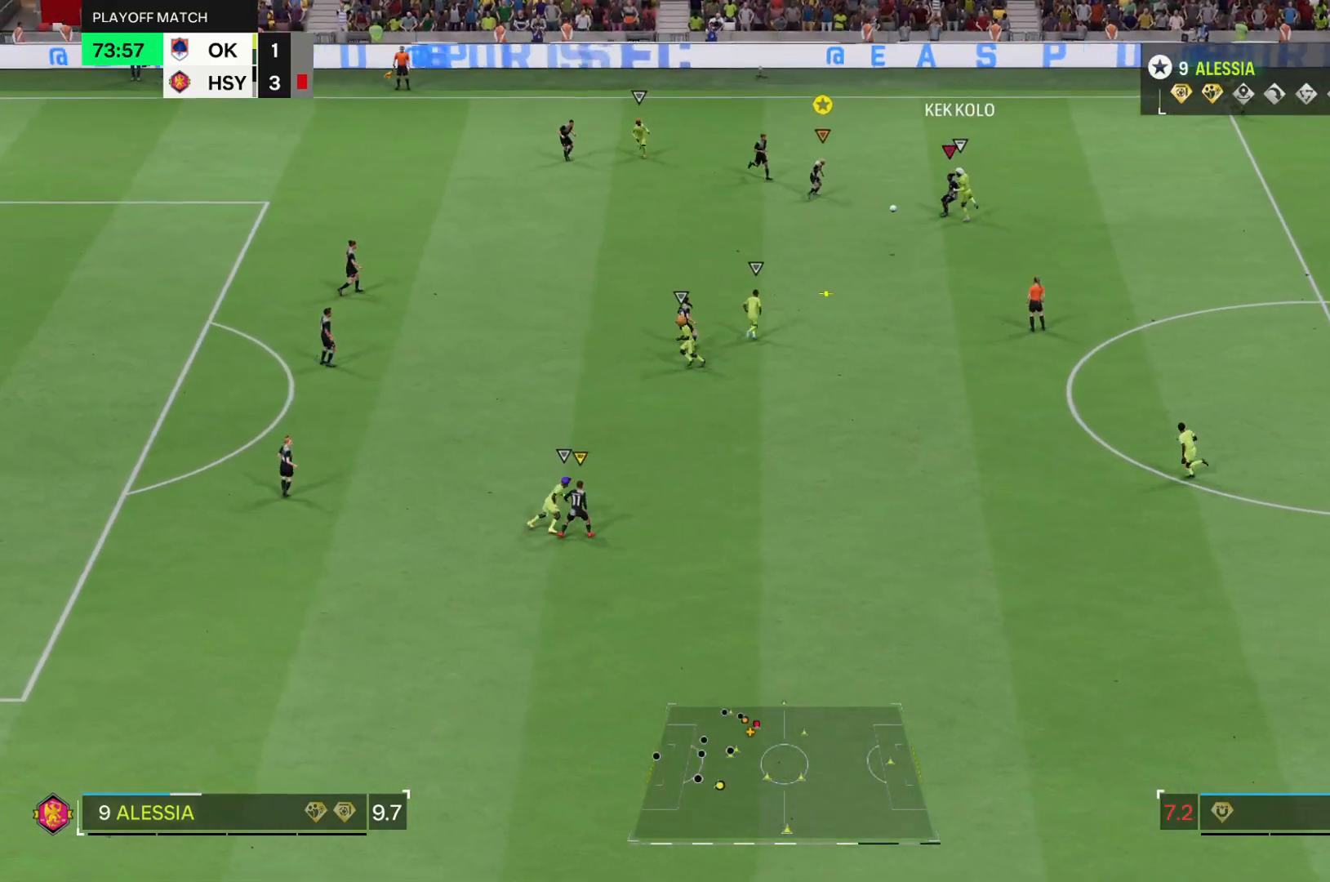
{"buttons": ["L2", "R2"], "left_stick": "down", "right_stick": "center", "events": [[17, "left_stick", "right"], [117, "left_stick", "down-right"], [250, "left_stick", "down"], [351, "R2", "down"]]}
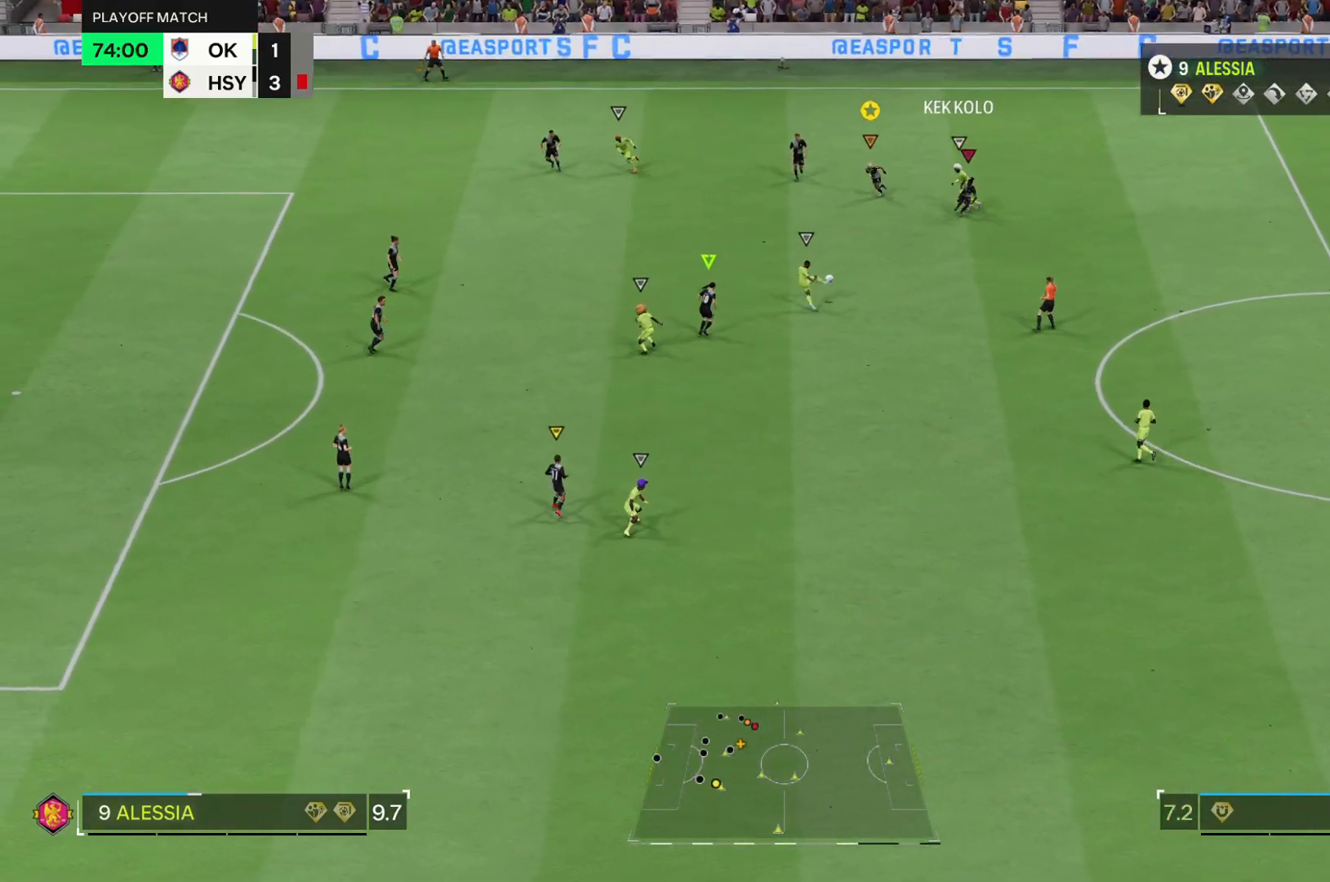
{"buttons": ["R2"], "left_stick": "center", "right_stick": "center", "events": [[83, "L2", "up"], [417, "left_stick", "center"]]}
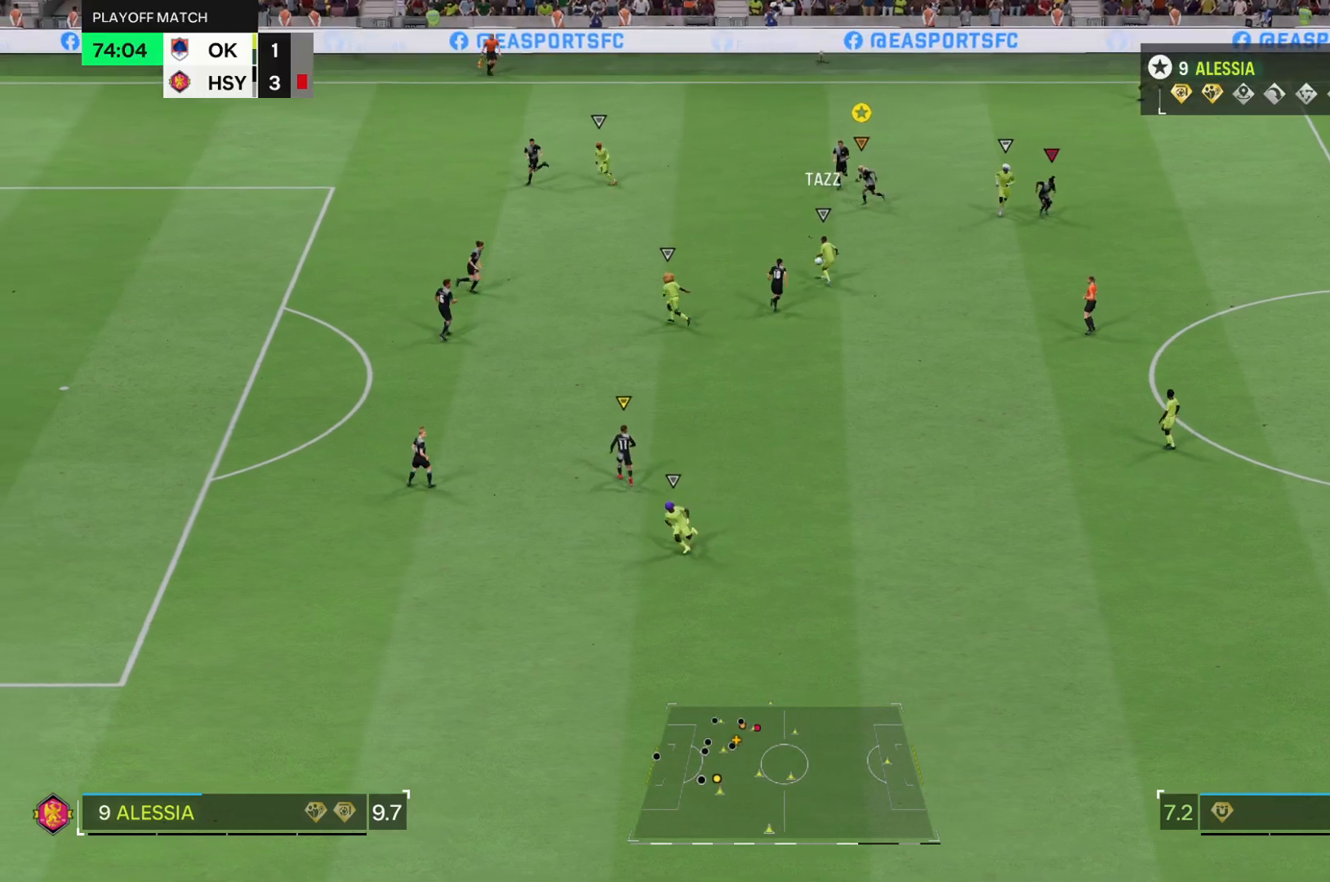
{"buttons": ["R2"], "left_stick": "center", "right_stick": "center", "events": []}